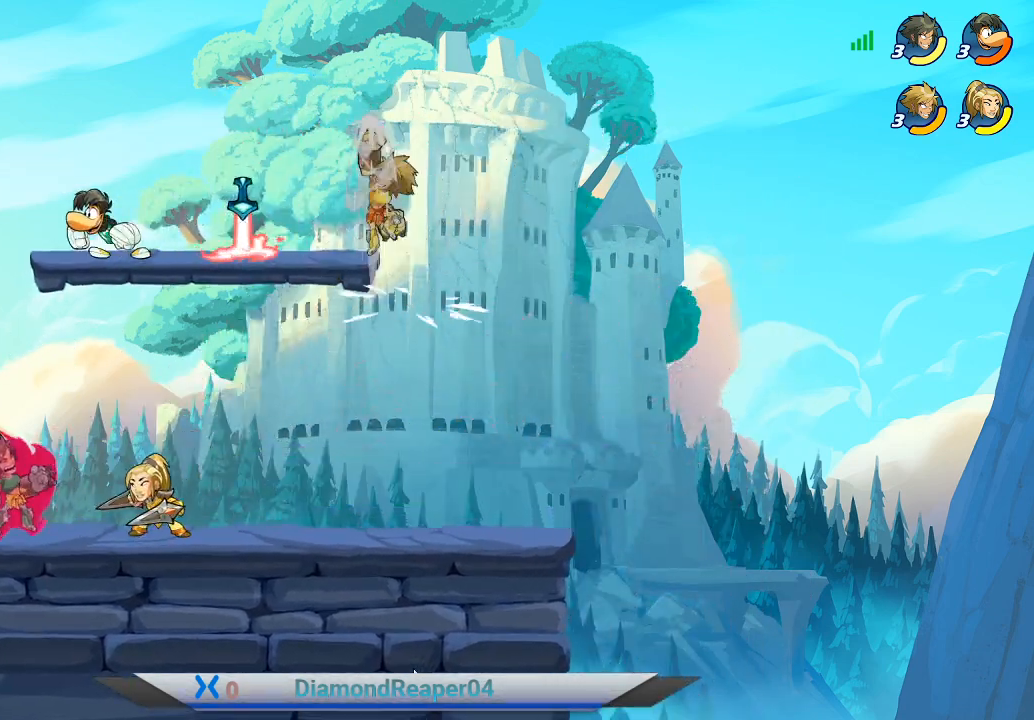
Gameplay with a controller (Xbox layout); each line is a JSON object with the inputs held at the frame after it. "events" lists button and stick changes between this image and that frame as [ms after this image, input, new state], when the widget could be followed in between.
{"buttons": [], "left_stick": "left", "right_stick": "center", "events": [[33, "B", "up"]]}
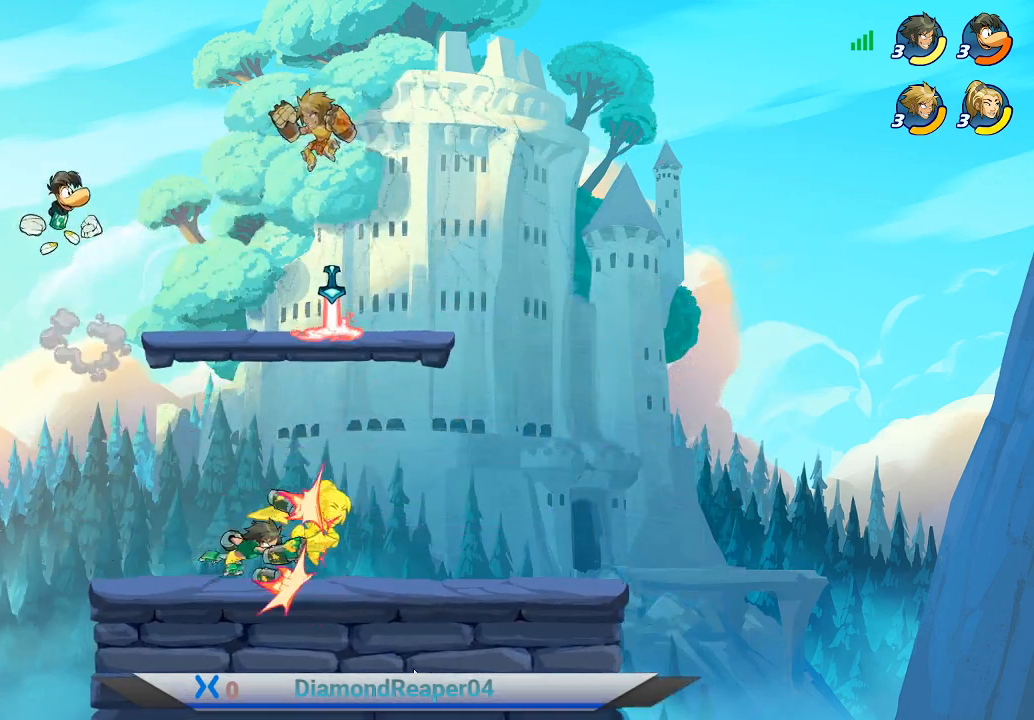
{"buttons": [], "left_stick": "up-right", "right_stick": "center", "events": [[33, "left_stick", "down-left"], [167, "X", "down"], [267, "X", "up"], [333, "X", "down"], [333, "left_stick", "right"], [400, "left_stick", "up-right"], [467, "X", "up"]]}
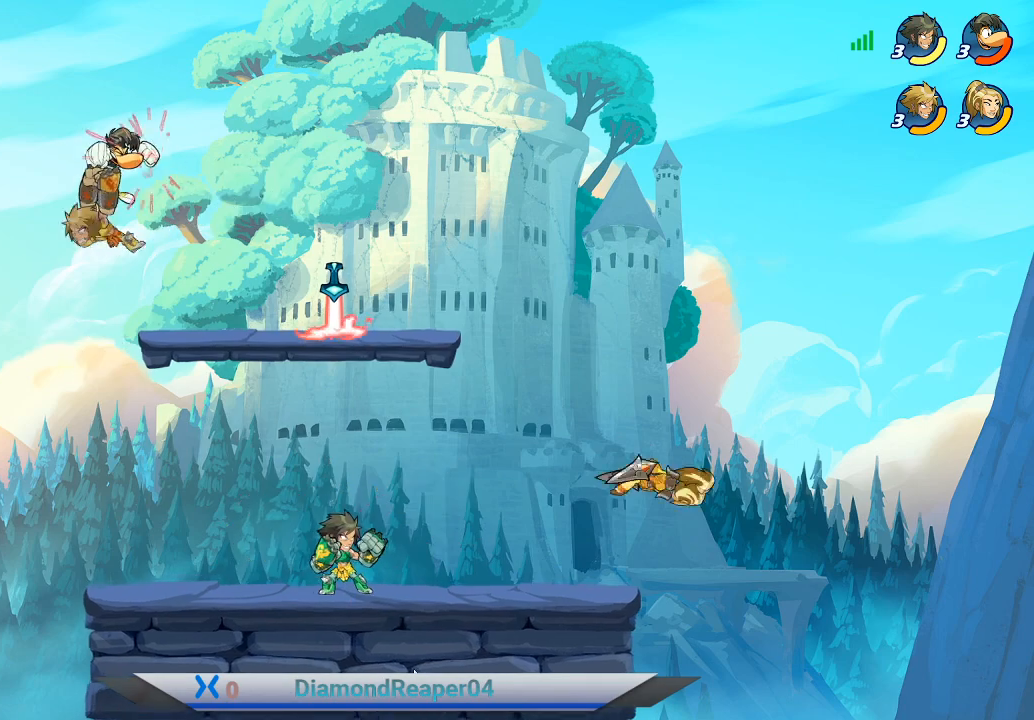
{"buttons": [], "left_stick": "up-right", "right_stick": "center", "events": [[133, "X", "down"], [233, "X", "up"], [333, "X", "down"], [433, "X", "up"]]}
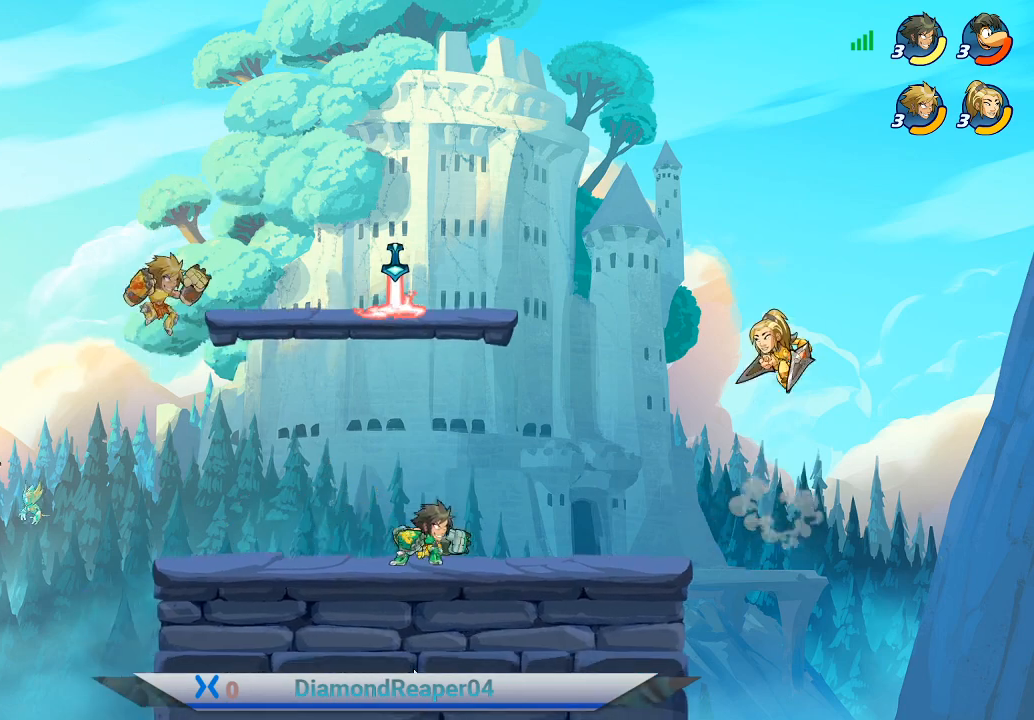
{"buttons": [], "left_stick": "left", "right_stick": "center", "events": [[300, "left_stick", "up-left"], [367, "left_stick", "left"], [467, "X", "down"], [500, "X", "up"]]}
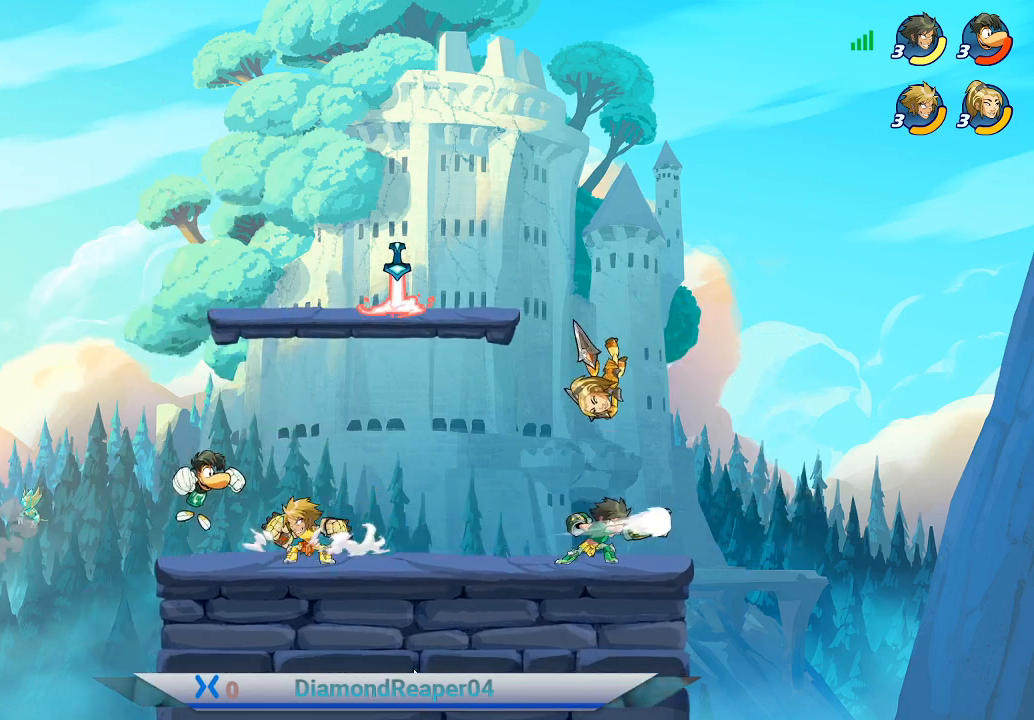
{"buttons": ["X"], "left_stick": "up-right", "right_stick": "center", "events": [[67, "left_stick", "up-left"], [100, "X", "down"], [200, "X", "up"], [267, "left_stick", "up-right"], [300, "X", "down"], [400, "X", "up"], [500, "X", "down"]]}
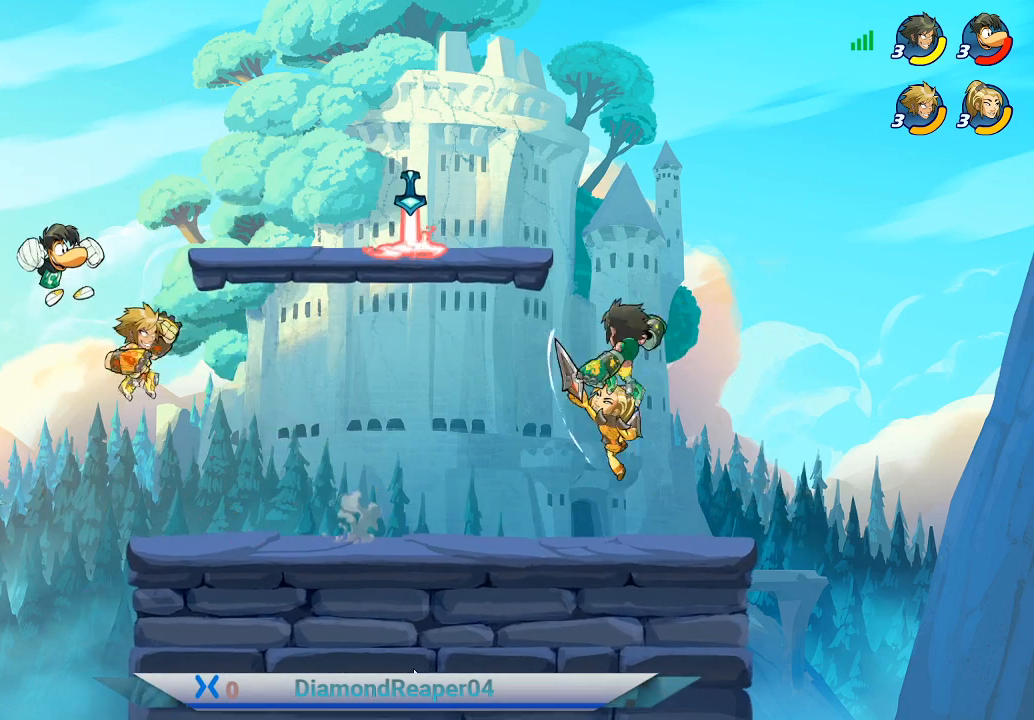
{"buttons": [], "left_stick": "up-right", "right_stick": "center", "events": [[67, "left_stick", "up-left"], [100, "X", "up"], [200, "X", "down"], [267, "left_stick", "up-right"], [333, "X", "up"], [400, "X", "down"], [500, "X", "up"]]}
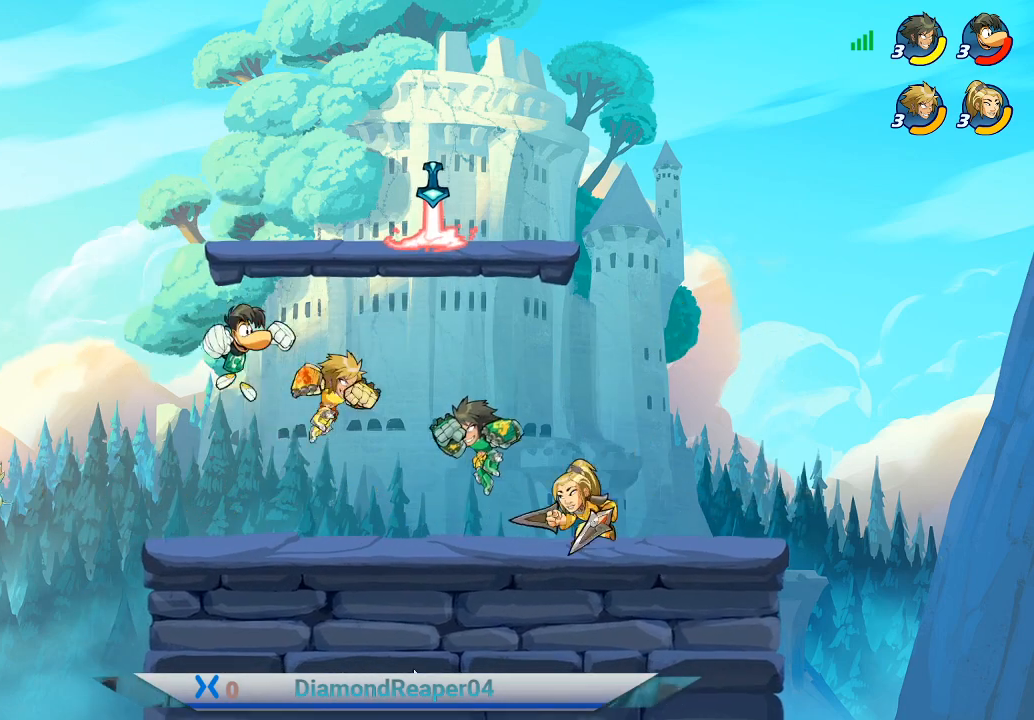
{"buttons": ["B"], "left_stick": "up-right", "right_stick": "center", "events": [[33, "left_stick", "up-left"], [133, "B", "down"], [233, "B", "up"], [333, "B", "down"], [367, "left_stick", "up-right"], [400, "B", "up"], [500, "B", "down"]]}
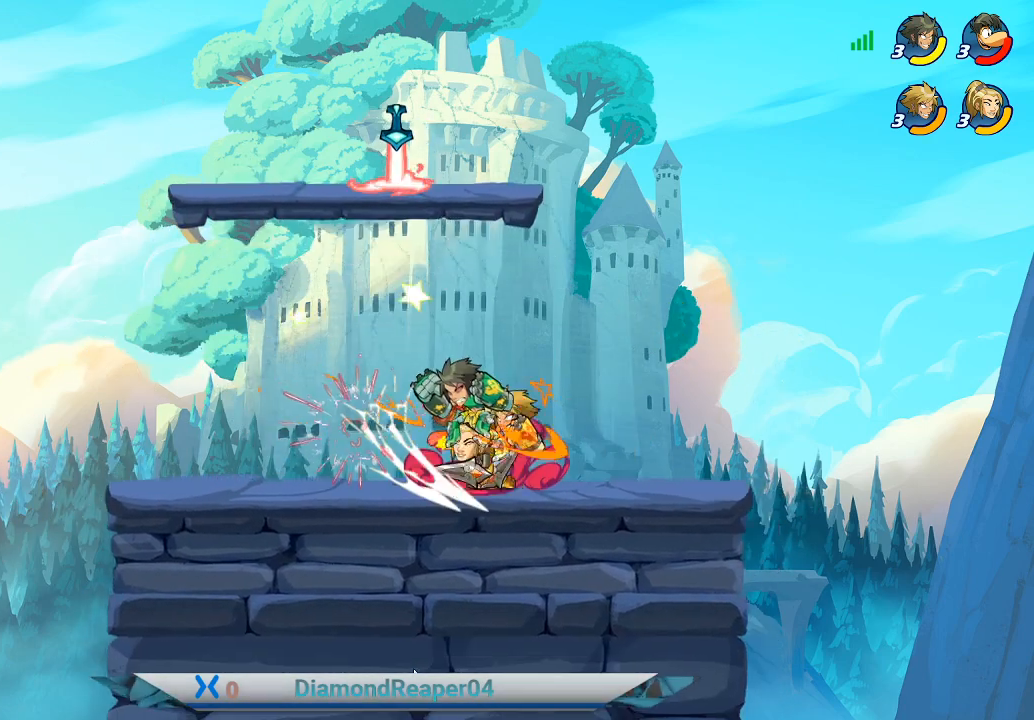
{"buttons": [], "left_stick": "up-left", "right_stick": "center", "events": [[133, "B", "up"], [133, "left_stick", "up-left"], [233, "B", "down"], [333, "B", "up"]]}
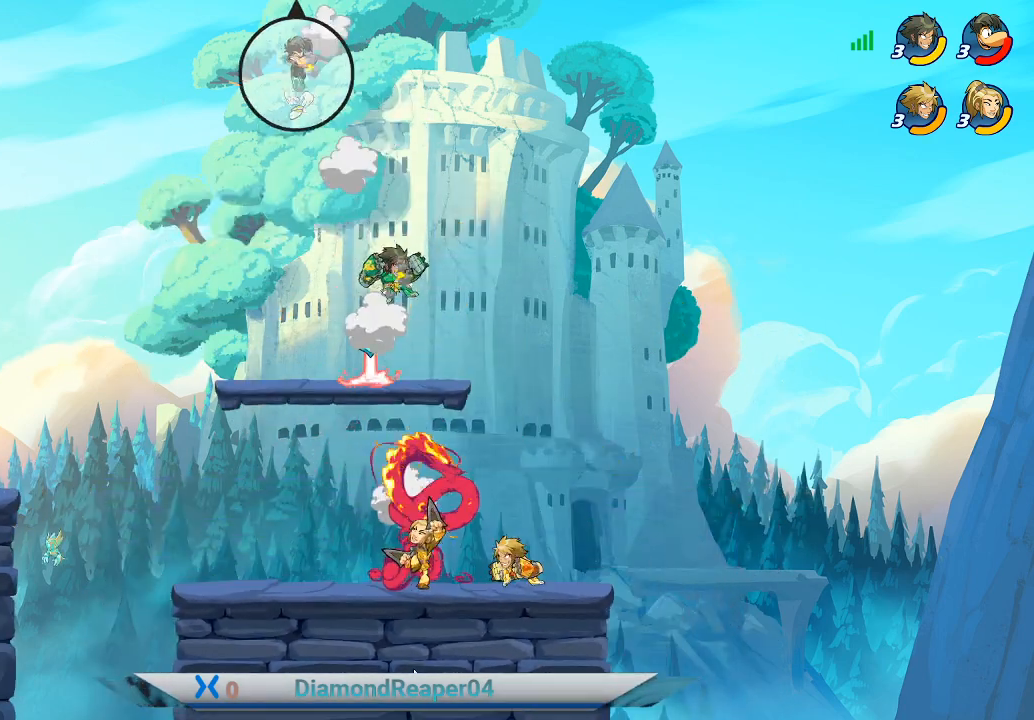
{"buttons": [], "left_stick": "up-left", "right_stick": "center", "events": [[33, "left_stick", "up"], [333, "A", "down"], [433, "left_stick", "up-left"], [467, "A", "up"]]}
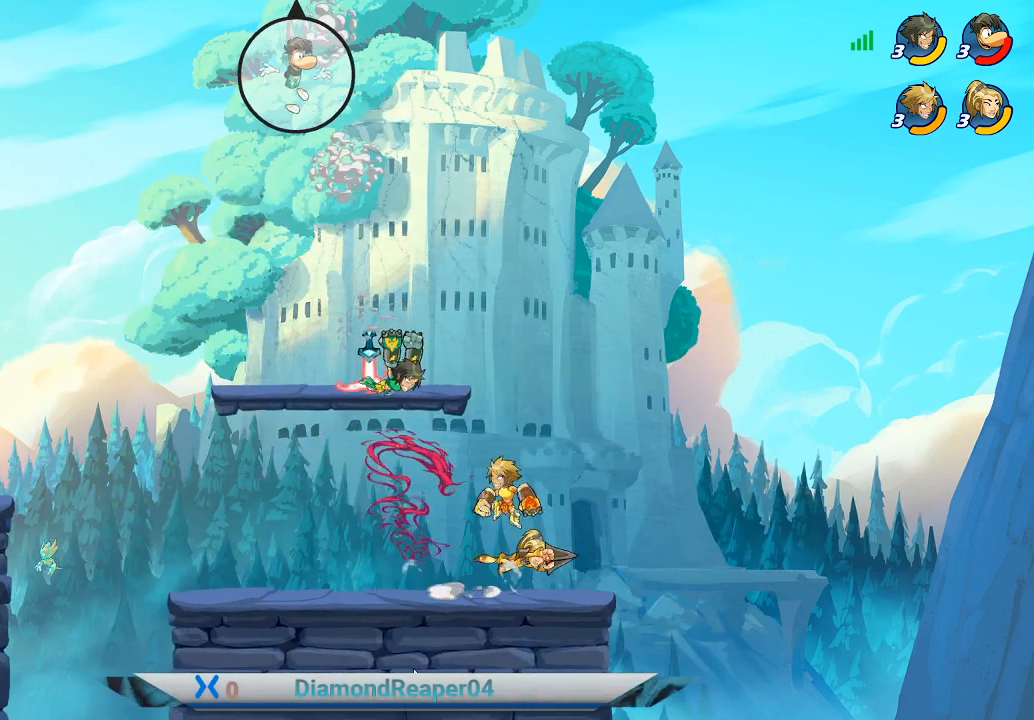
{"buttons": ["A"], "left_stick": "up-left", "right_stick": "center", "events": [[267, "A", "down"], [300, "left_stick", "up"], [433, "left_stick", "up-left"]]}
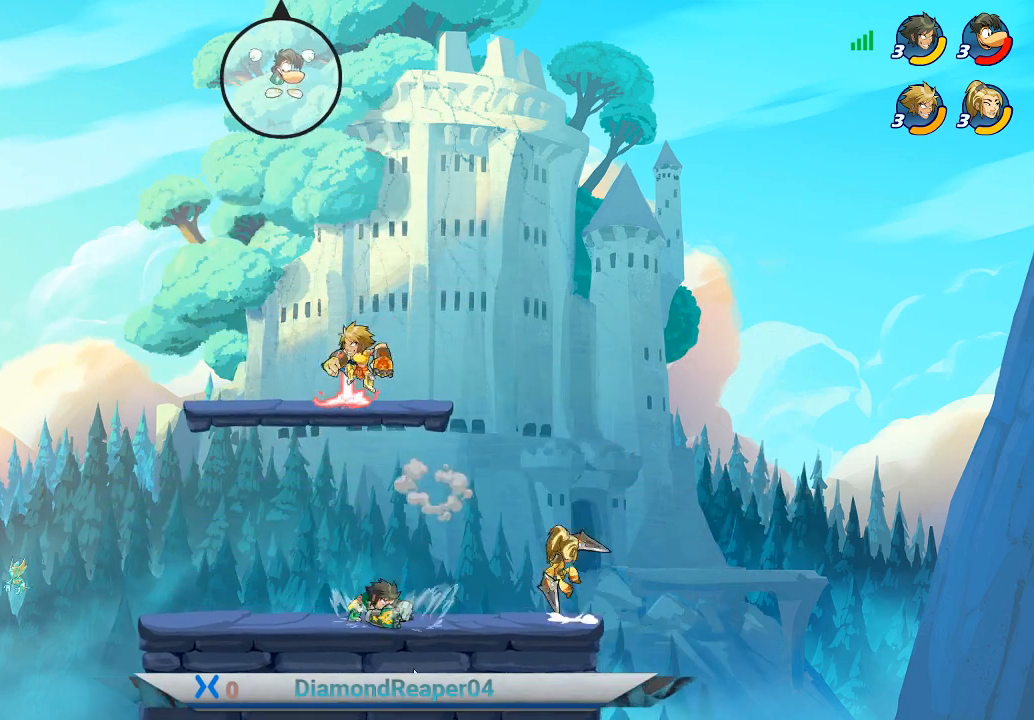
{"buttons": [], "left_stick": "center", "right_stick": "center", "events": [[33, "A", "up"], [133, "left_stick", "up"], [467, "left_stick", "center"]]}
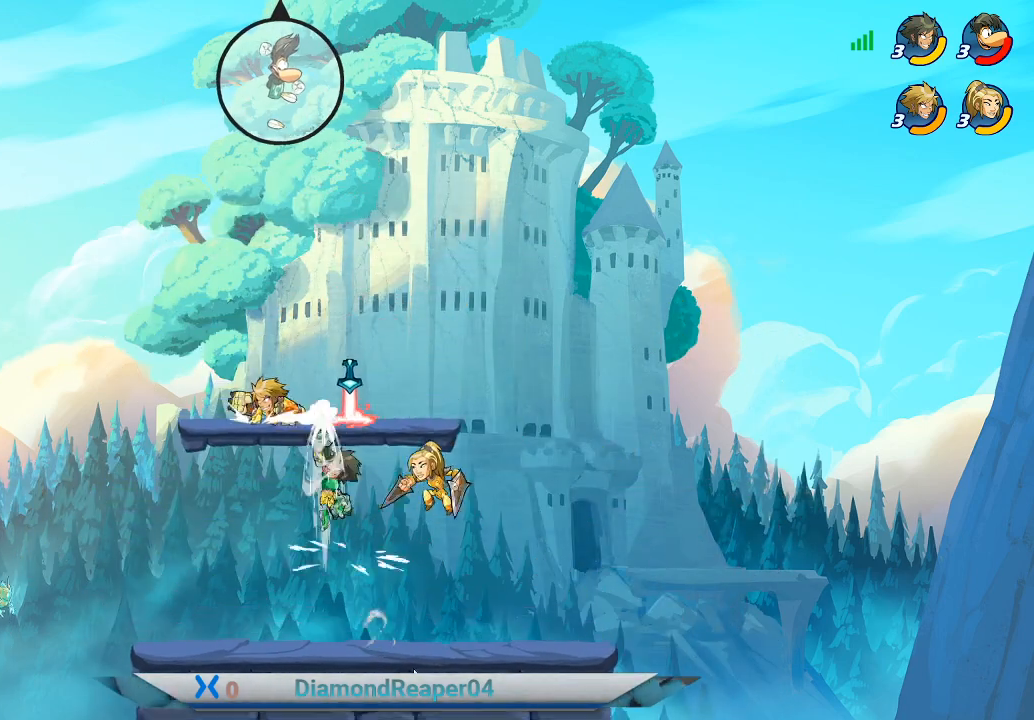
{"buttons": ["X"], "left_stick": "up-right", "right_stick": "center", "events": [[200, "A", "down"], [433, "A", "up"], [500, "X", "down"], [500, "left_stick", "up-right"]]}
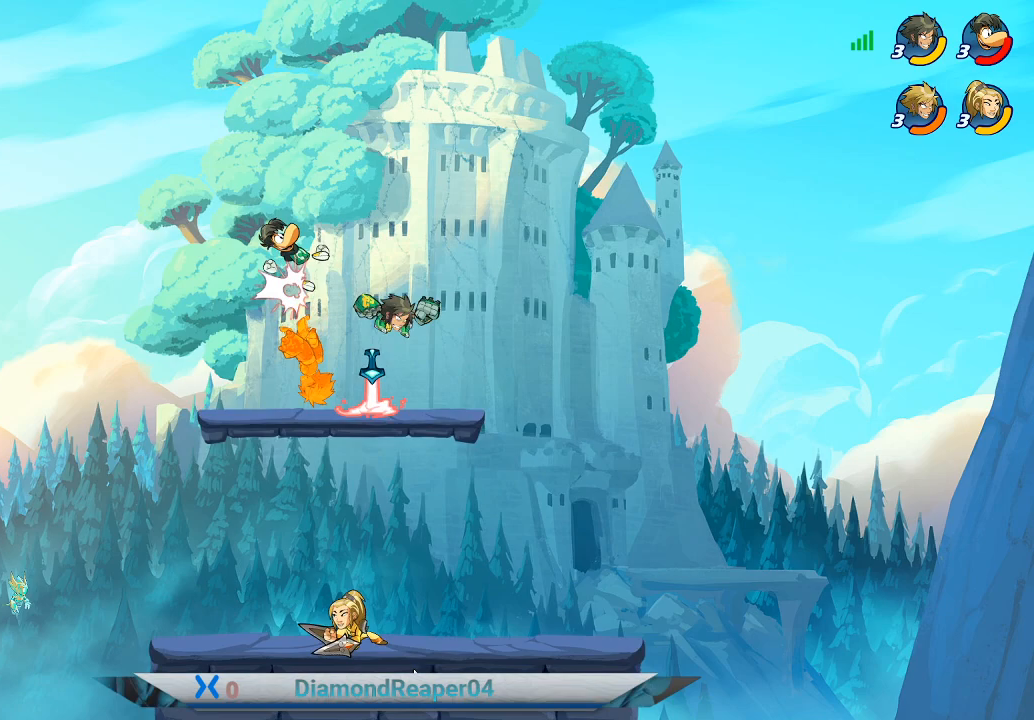
{"buttons": [], "left_stick": "up-right", "right_stick": "center", "events": [[100, "X", "up"], [167, "left_stick", "up"], [200, "X", "down"], [300, "X", "up"], [367, "X", "down"], [467, "X", "up"], [467, "left_stick", "up-right"]]}
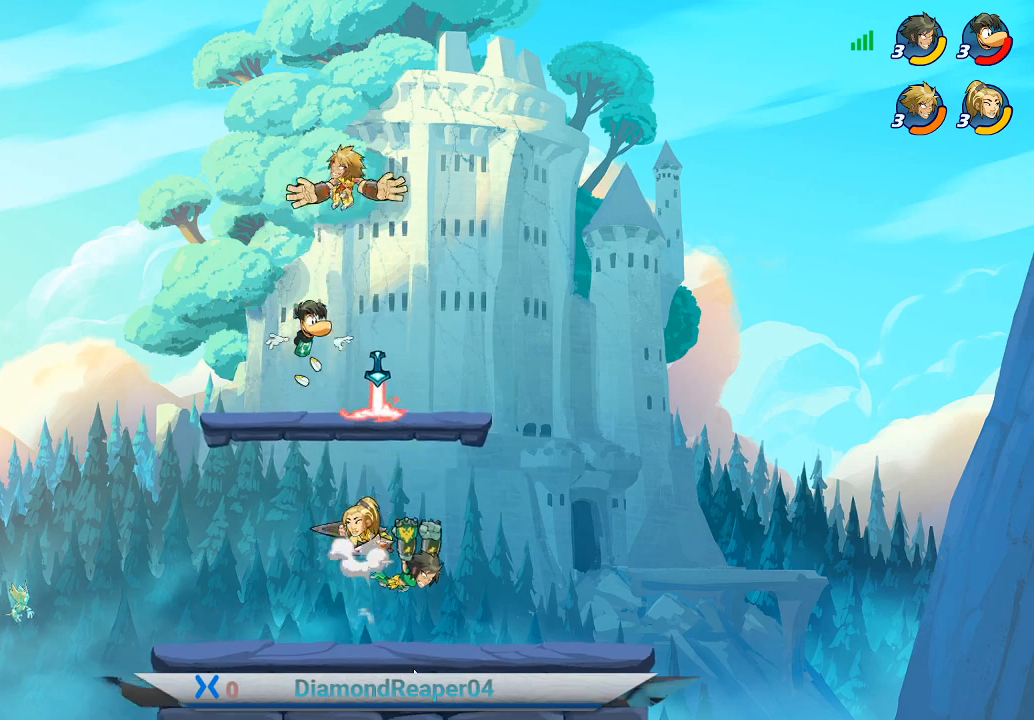
{"buttons": ["X"], "left_stick": "right", "right_stick": "center", "events": [[67, "X", "down"], [100, "left_stick", "up"], [133, "X", "up"], [267, "X", "down"], [333, "X", "up"], [400, "left_stick", "right"], [467, "X", "down"]]}
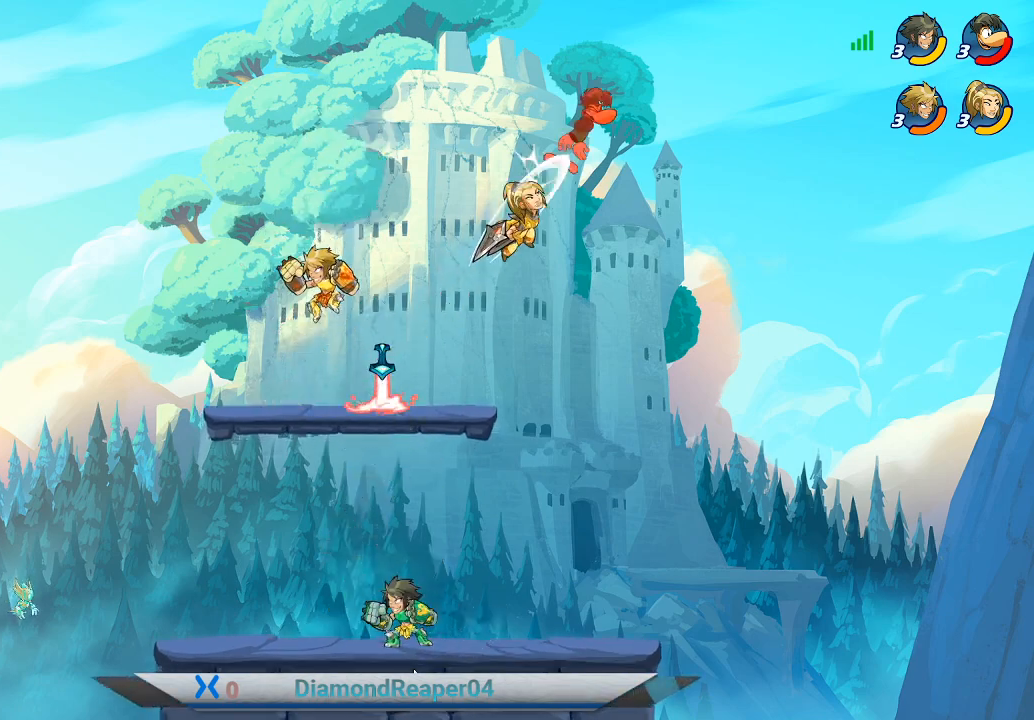
{"buttons": [], "left_stick": "center", "right_stick": "center", "events": [[67, "X", "up"], [367, "left_stick", "center"]]}
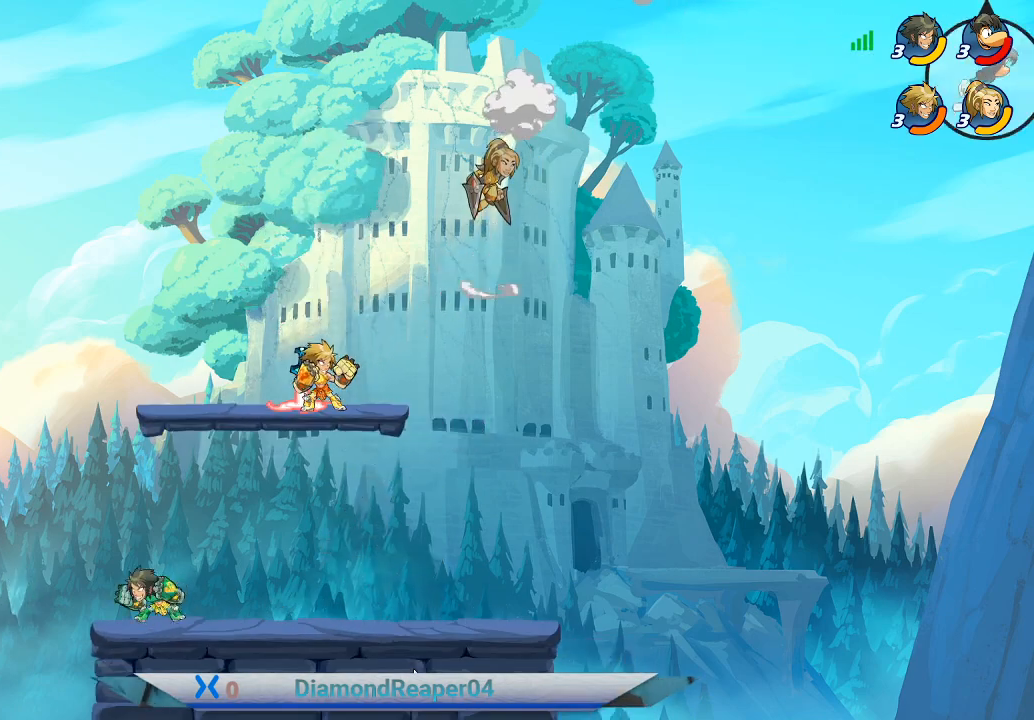
{"buttons": [], "left_stick": "right", "right_stick": "center", "events": [[67, "left_stick", "right"]]}
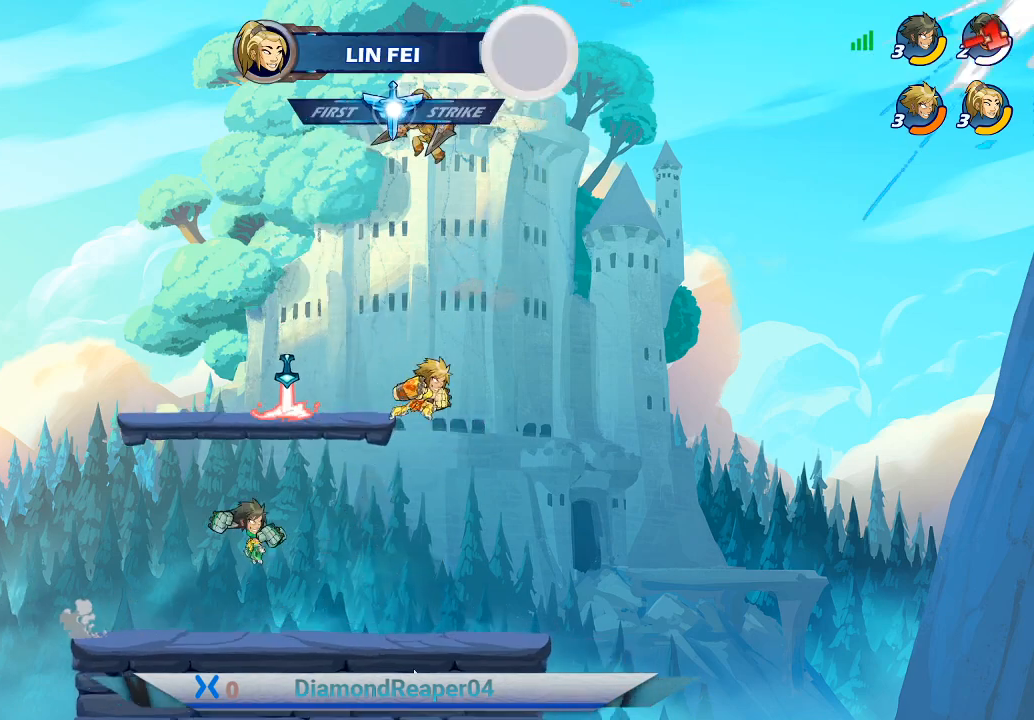
{"buttons": ["X"], "left_stick": "left", "right_stick": "center", "events": [[100, "left_stick", "center"], [167, "left_stick", "left"], [500, "X", "down"]]}
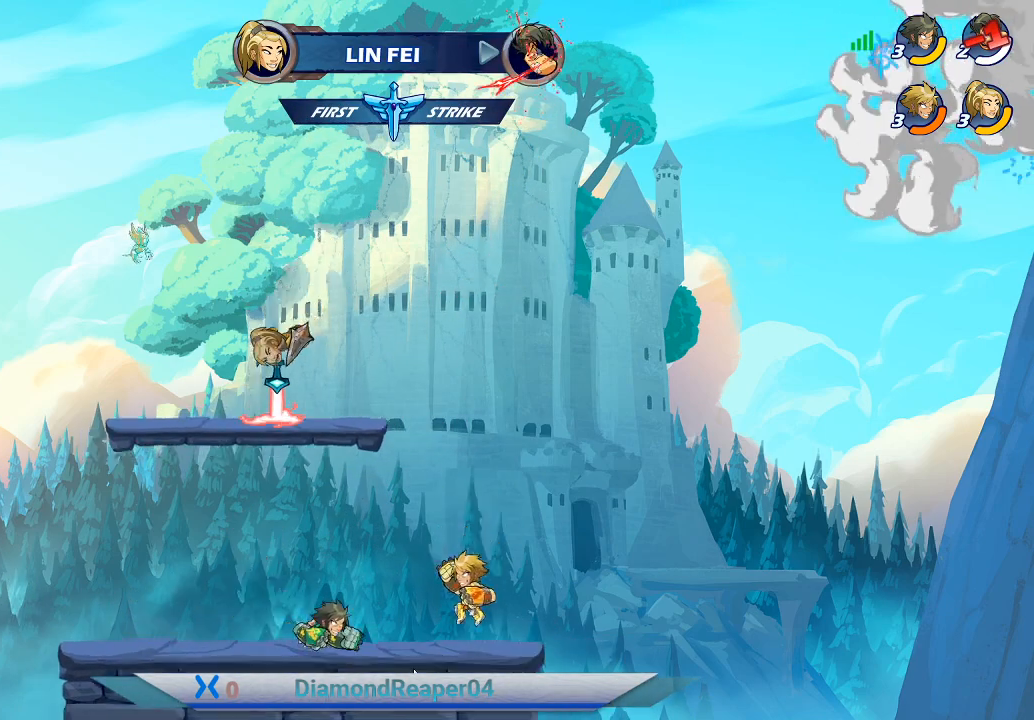
{"buttons": [], "left_stick": "left", "right_stick": "center", "events": [[100, "X", "up"], [200, "X", "down"], [267, "X", "up"], [367, "X", "down"], [433, "X", "up"]]}
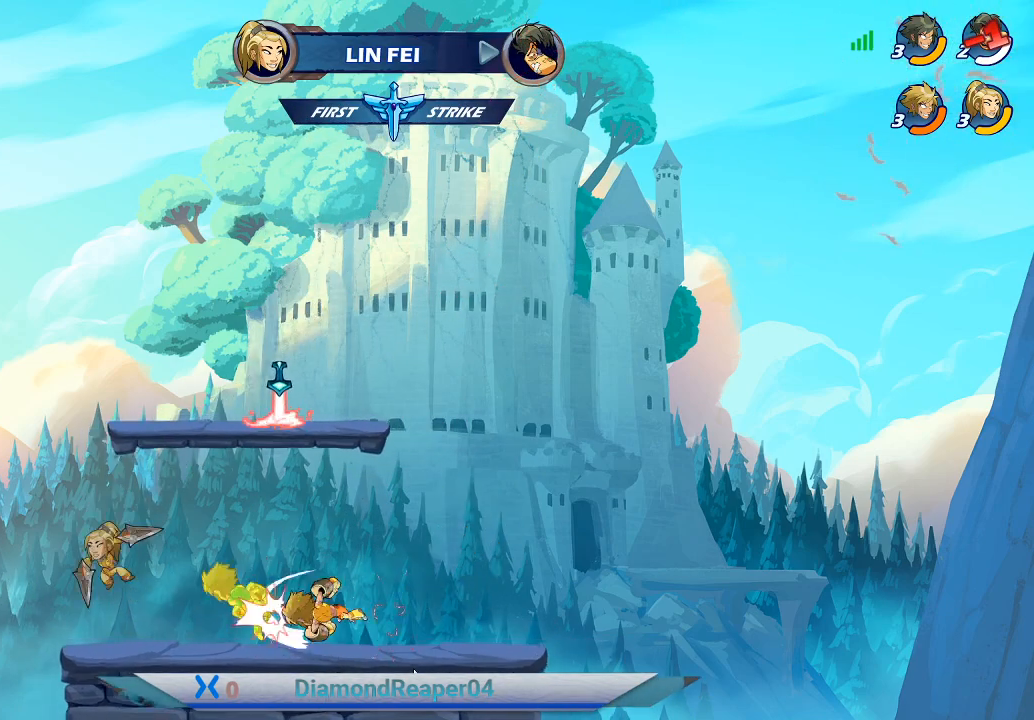
{"buttons": ["X"], "left_stick": "up-left", "right_stick": "center", "events": [[33, "X", "down"], [100, "X", "up"], [200, "X", "down"], [233, "X", "up"], [233, "left_stick", "up-left"], [333, "X", "down"], [400, "X", "up"], [467, "X", "down"]]}
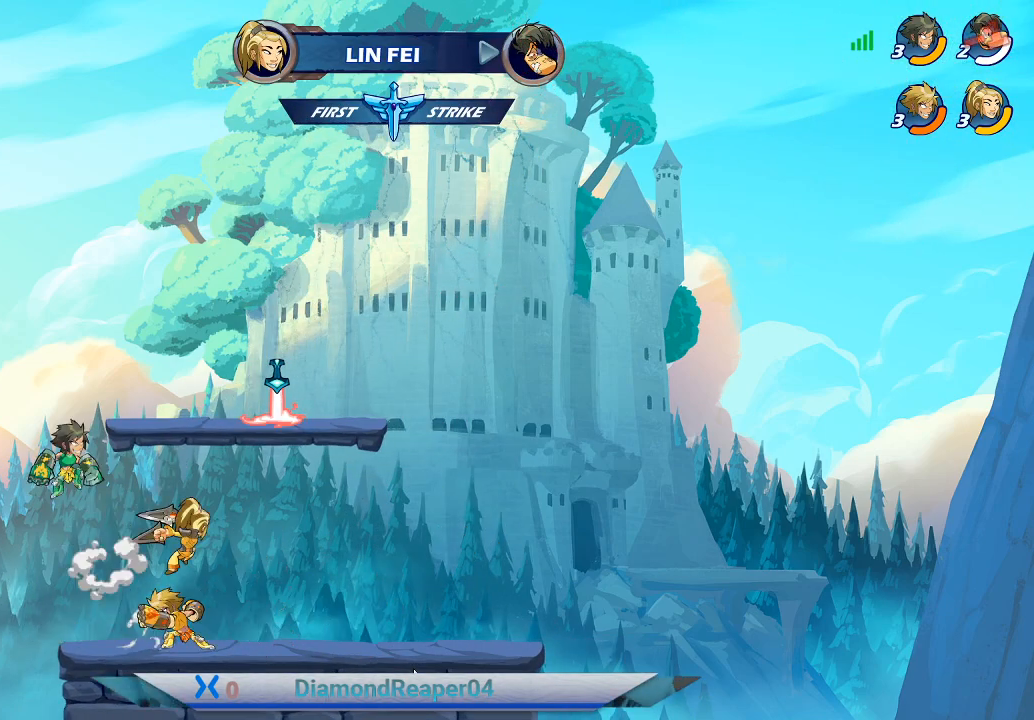
{"buttons": ["A"], "left_stick": "center", "right_stick": "center", "events": [[33, "X", "up"], [67, "left_stick", "center"], [100, "X", "down"], [167, "X", "up"], [433, "A", "down"]]}
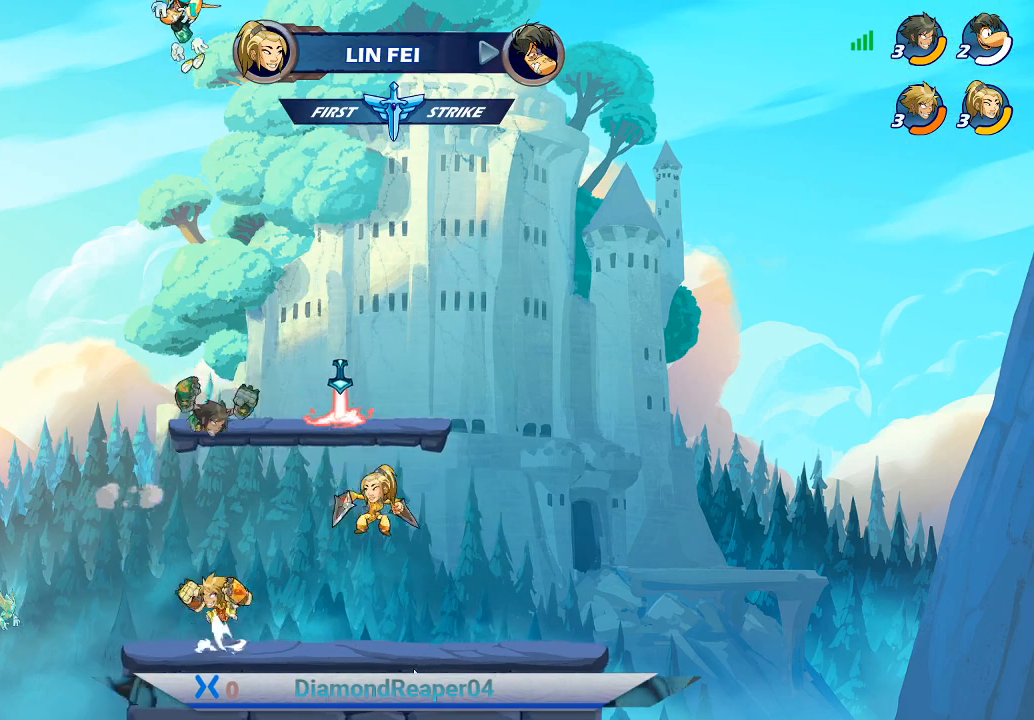
{"buttons": ["A"], "left_stick": "down-left", "right_stick": "center", "events": [[67, "A", "up"], [167, "left_stick", "right"], [333, "A", "down"], [367, "A", "up"], [467, "left_stick", "down-left"], [500, "A", "down"]]}
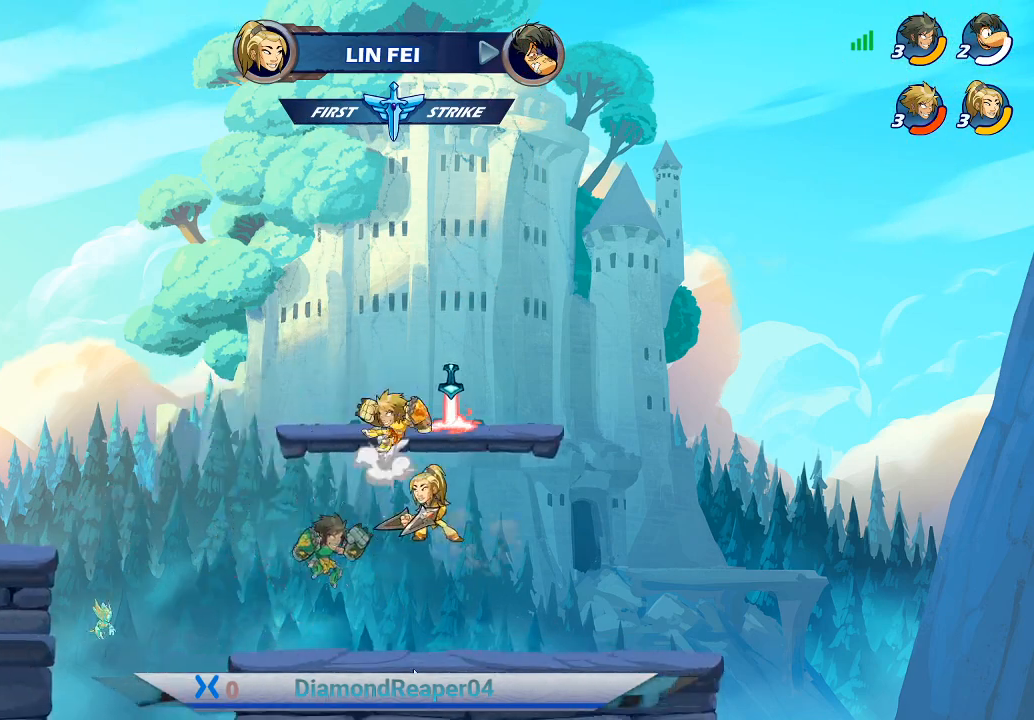
{"buttons": [], "left_stick": "up", "right_stick": "center", "events": [[33, "A", "up"], [100, "X", "down"], [100, "left_stick", "down-right"], [200, "X", "up"], [367, "left_stick", "up"]]}
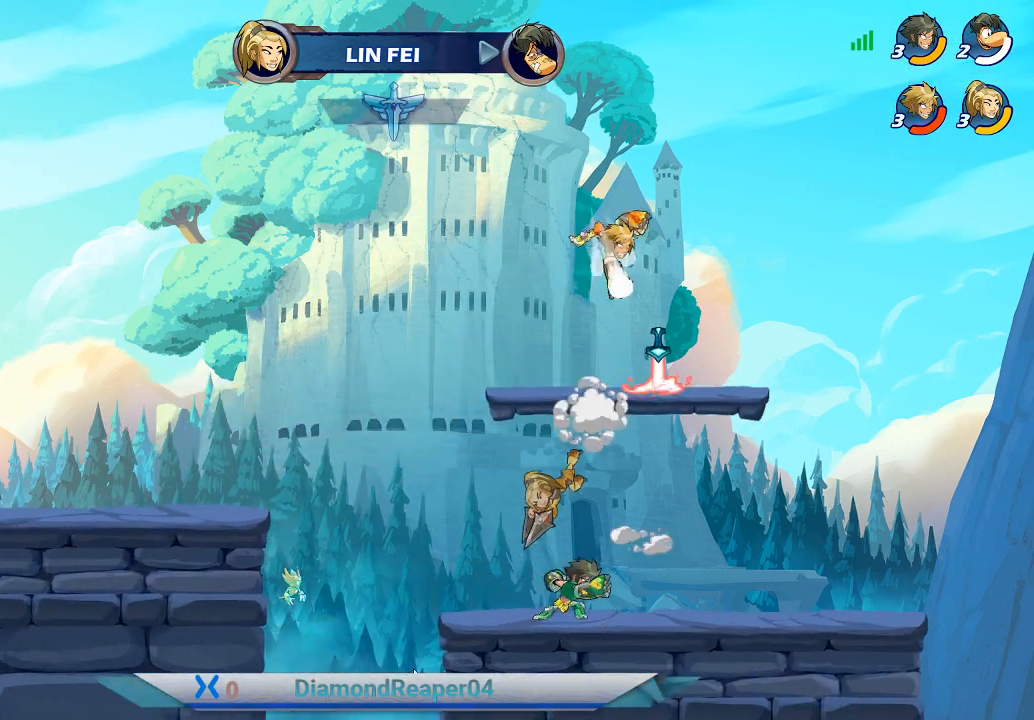
{"buttons": [], "left_stick": "up", "right_stick": "center", "events": [[33, "A", "down"], [233, "A", "up"], [333, "A", "down"], [500, "A", "up"]]}
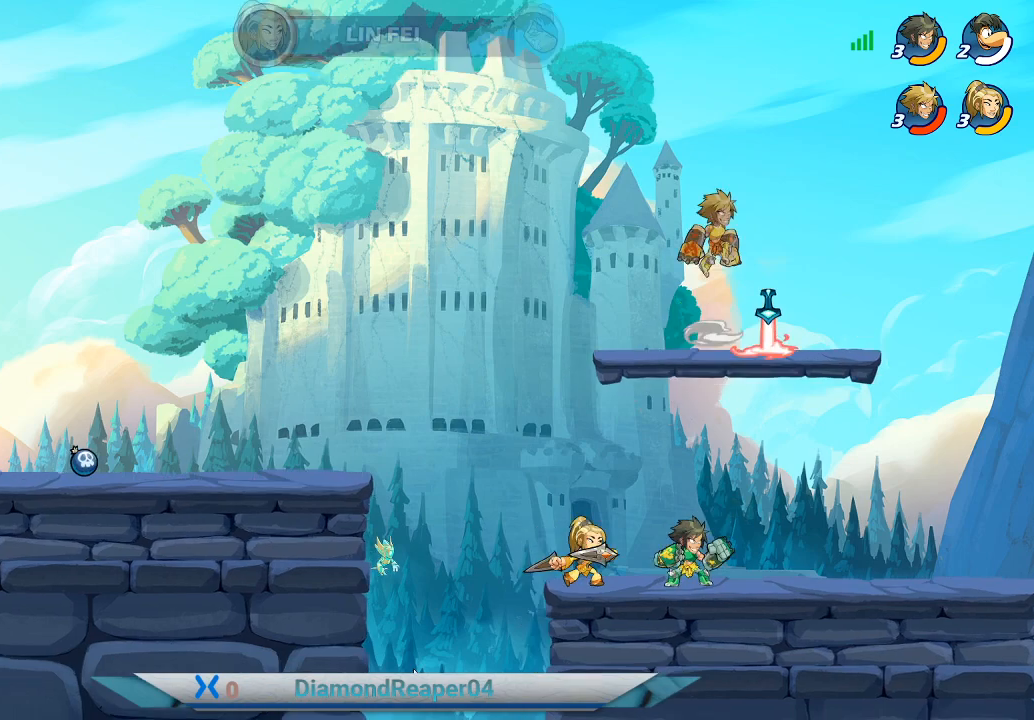
{"buttons": [], "left_stick": "up-left", "right_stick": "center", "events": [[167, "left_stick", "up-left"], [267, "A", "down"], [433, "A", "up"]]}
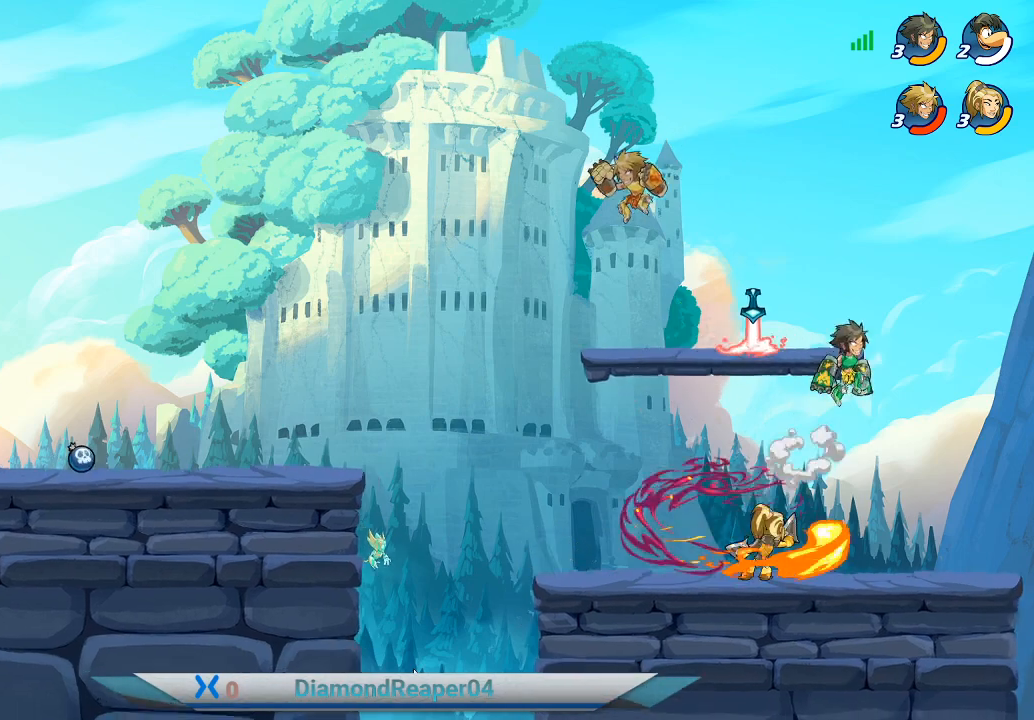
{"buttons": [], "left_stick": "left", "right_stick": "center", "events": [[33, "left_stick", "left"]]}
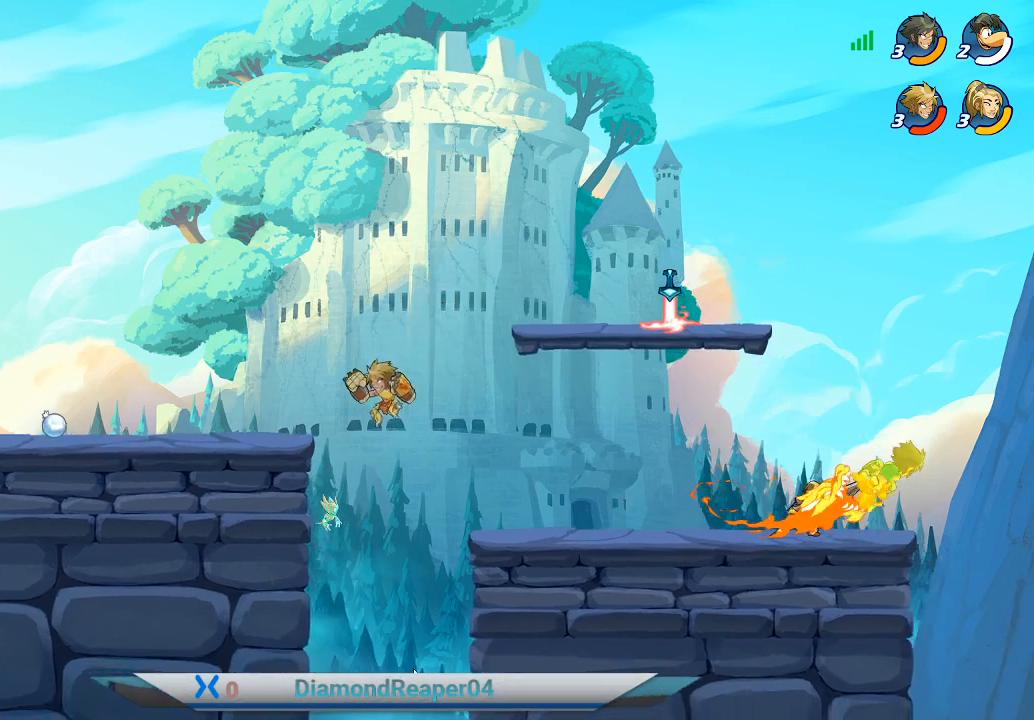
{"buttons": ["A"], "left_stick": "down", "right_stick": "center", "events": [[100, "A", "down"], [267, "A", "up"], [467, "A", "down"], [500, "left_stick", "down"]]}
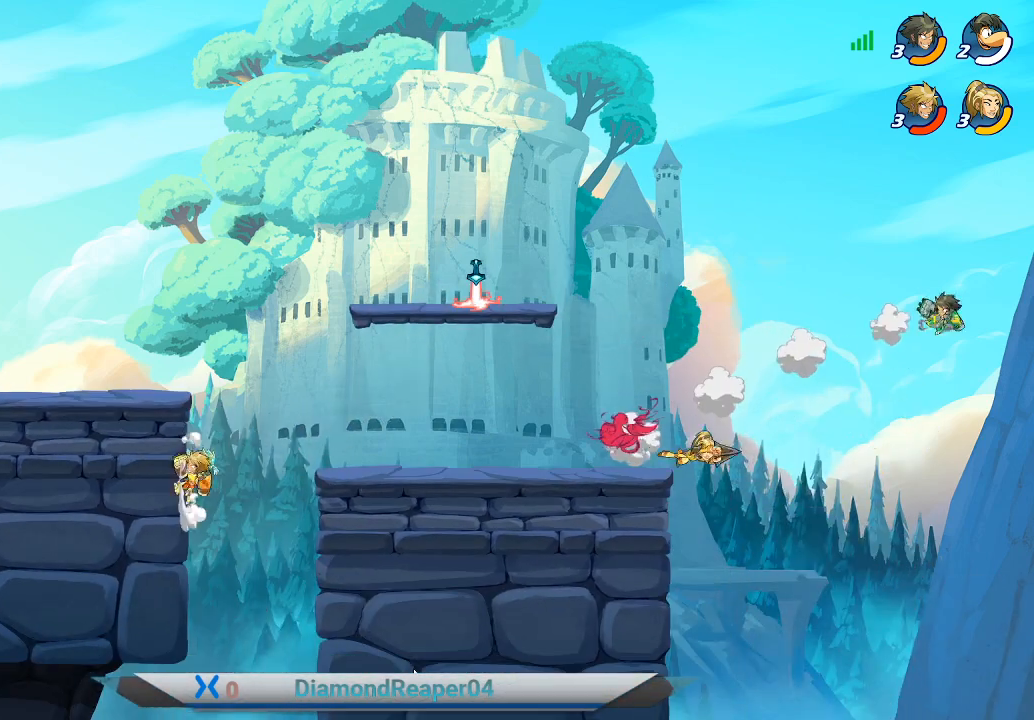
{"buttons": [], "left_stick": "up-right", "right_stick": "center", "events": [[67, "left_stick", "right"], [133, "A", "up"], [233, "A", "down"], [233, "left_stick", "up-right"], [400, "A", "up"]]}
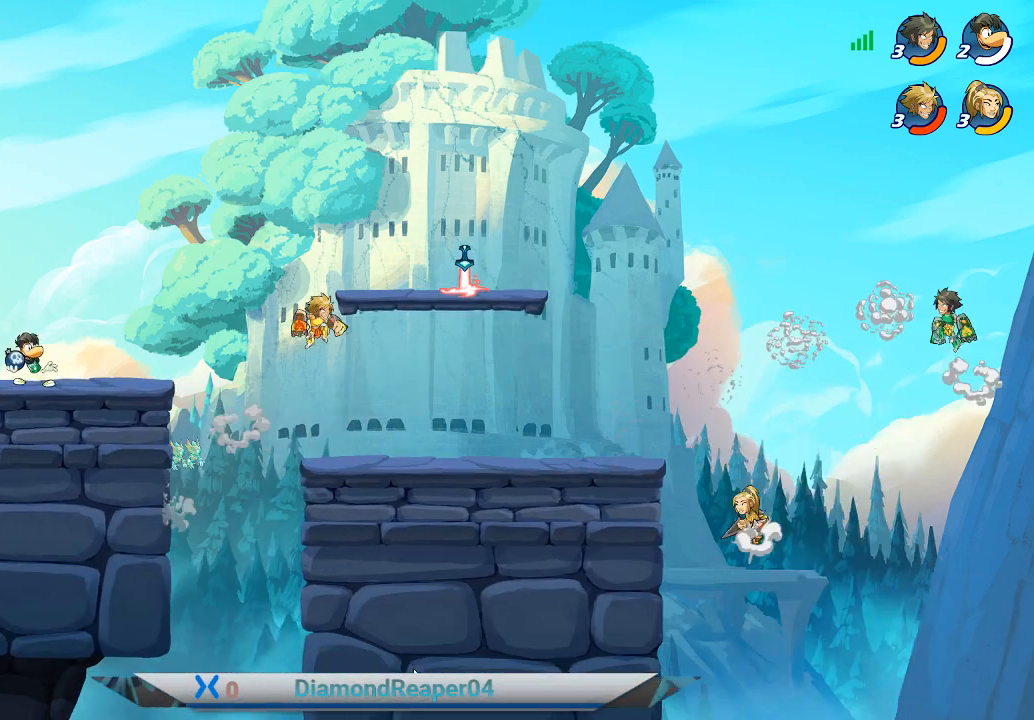
{"buttons": ["A"], "left_stick": "left", "right_stick": "center", "events": [[33, "left_stick", "center"], [167, "left_stick", "left"], [267, "A", "down"]]}
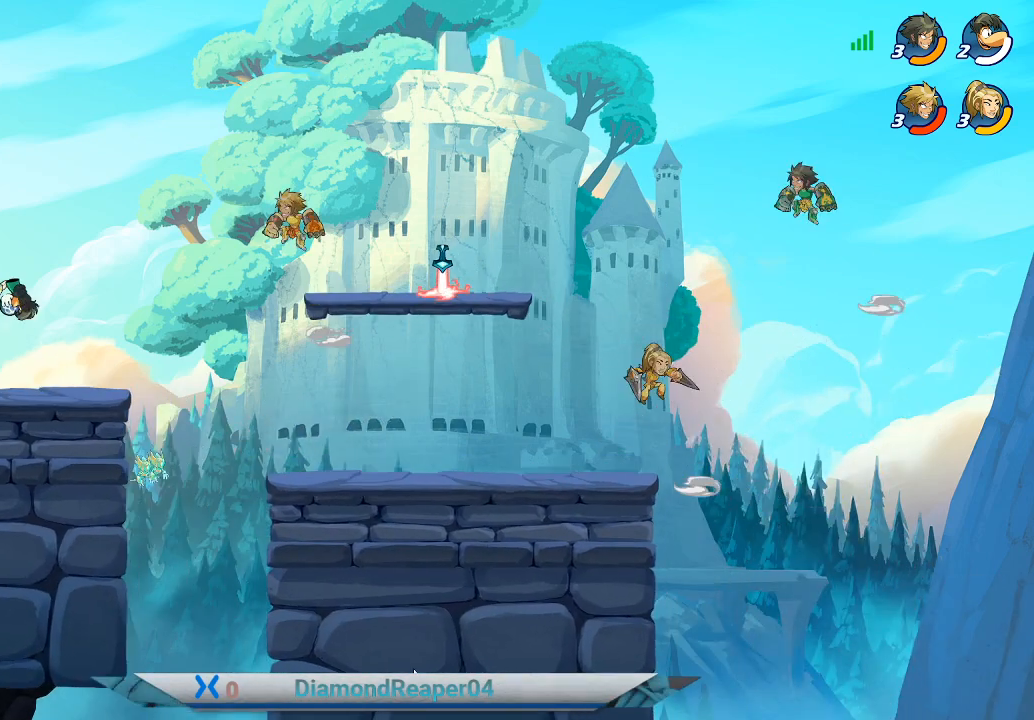
{"buttons": ["X"], "left_stick": "left", "right_stick": "center", "events": [[33, "A", "up"], [300, "X", "down"], [433, "X", "up"], [500, "X", "down"]]}
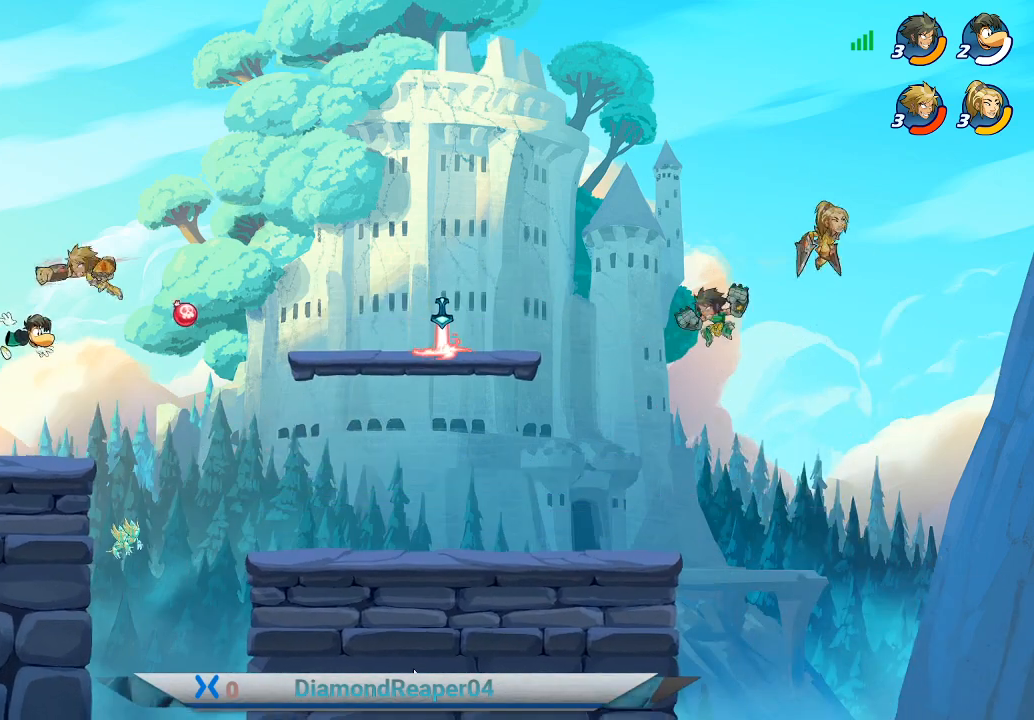
{"buttons": [], "left_stick": "right", "right_stick": "center", "events": [[100, "X", "up"], [200, "X", "down"], [267, "X", "up"], [433, "left_stick", "right"]]}